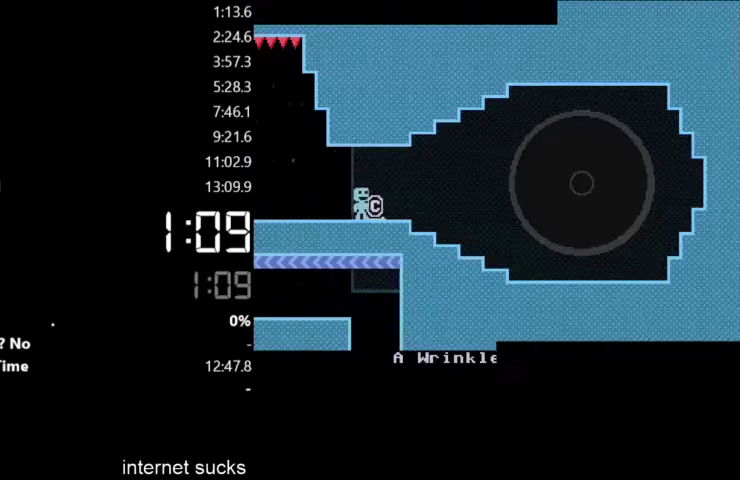
Gameplay with keyboard; each line is a JSON object with the keys held at the frame after it. "events" lists presses ("down") and releases ("up") of "down", "left", "right" and "up" between this image and that frame as [ms after this image, input, new state], when the widget could be followed in between. No other keys are recorded. Mouse input is not recorded.
{"keys": ["right"], "events": []}
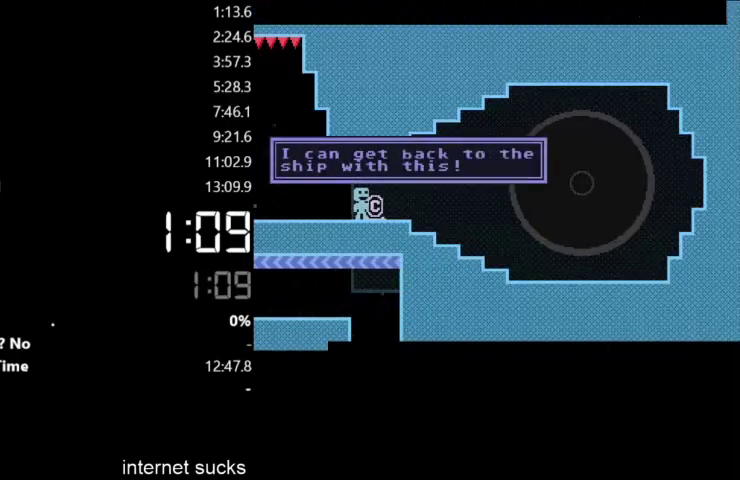
{"keys": ["right"], "events": []}
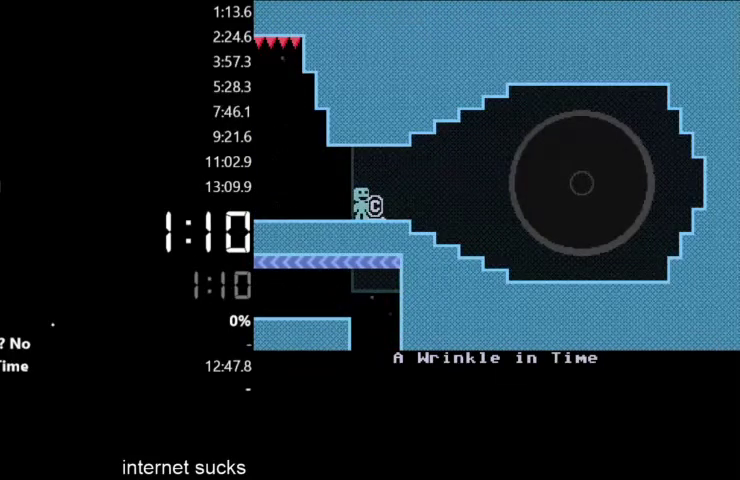
{"keys": ["right"], "events": []}
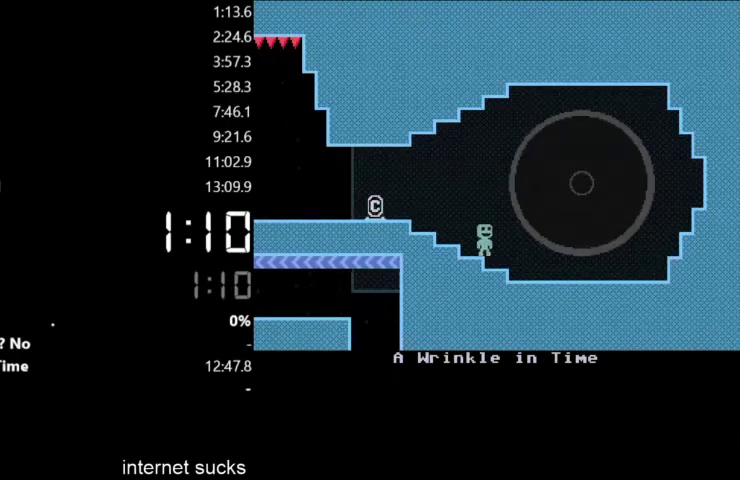
{"keys": [], "events": [[133, "right", "up"]]}
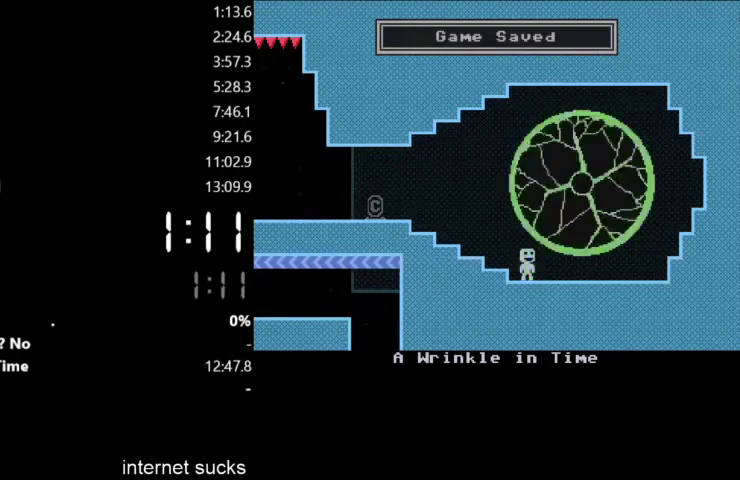
{"keys": [], "events": []}
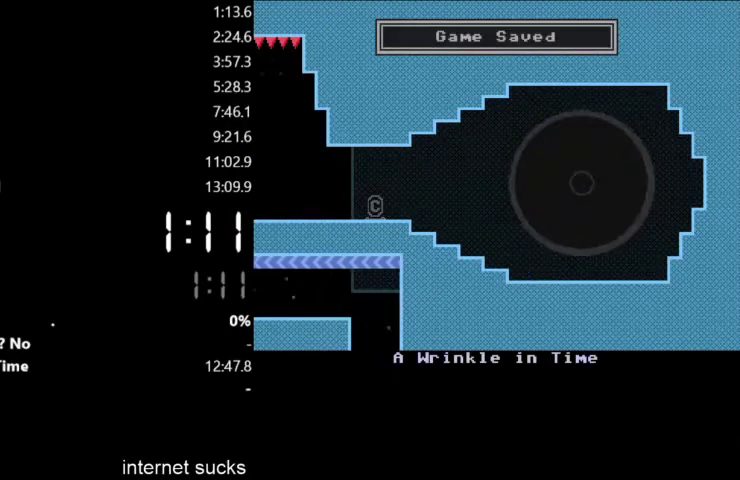
{"keys": [], "events": []}
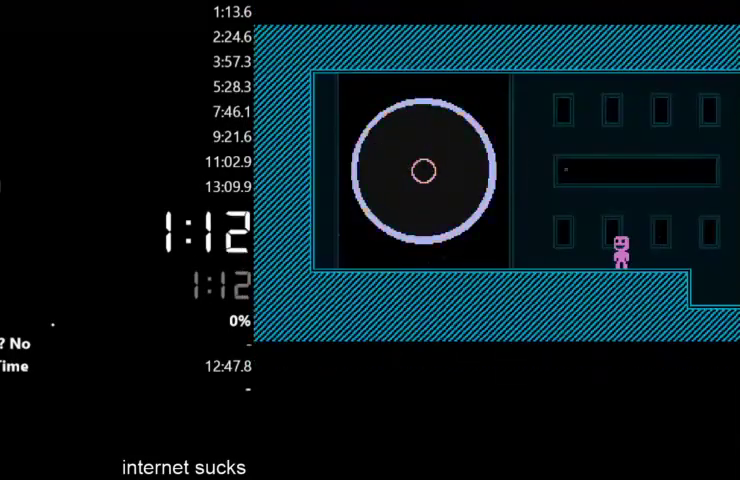
{"keys": [], "events": []}
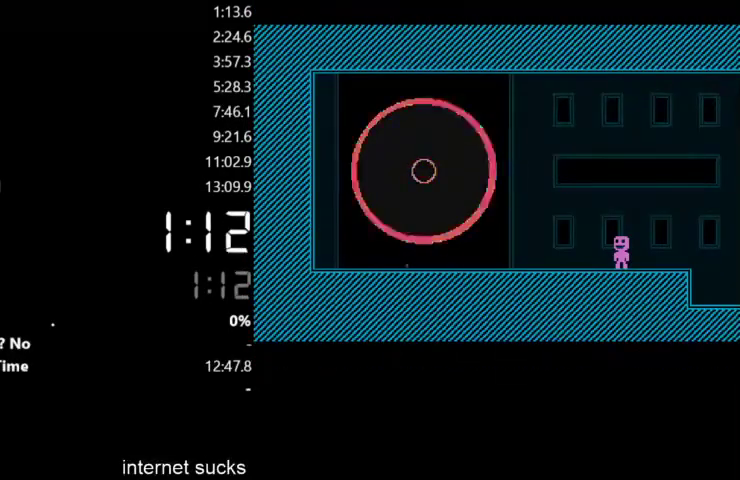
{"keys": [], "events": []}
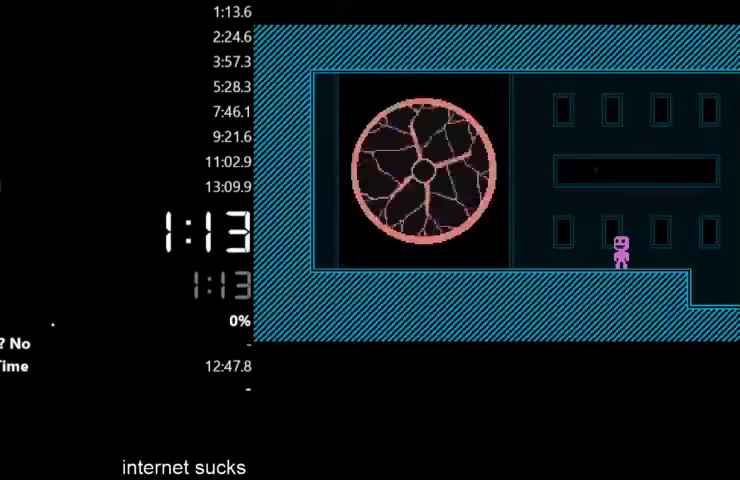
{"keys": [], "events": []}
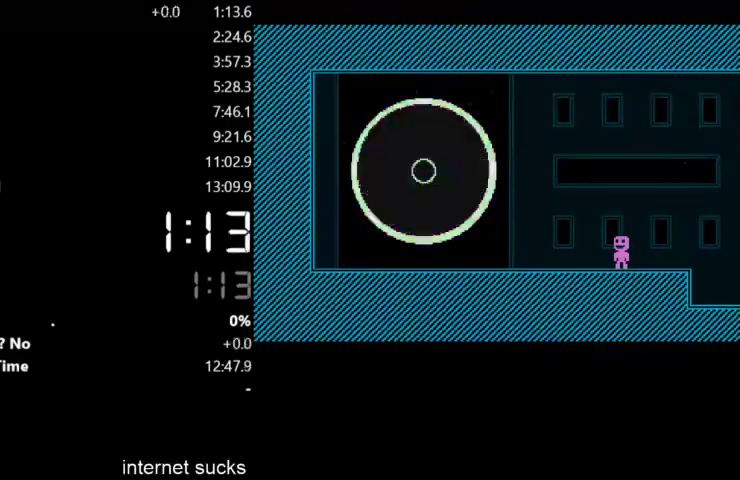
{"keys": [], "events": []}
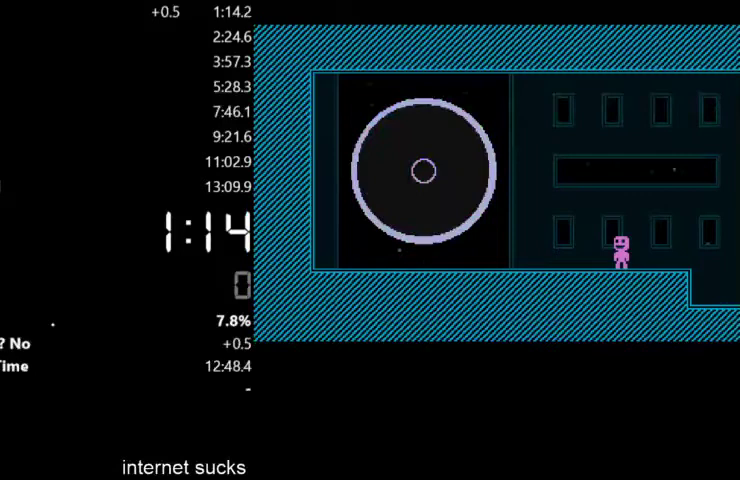
{"keys": [], "events": []}
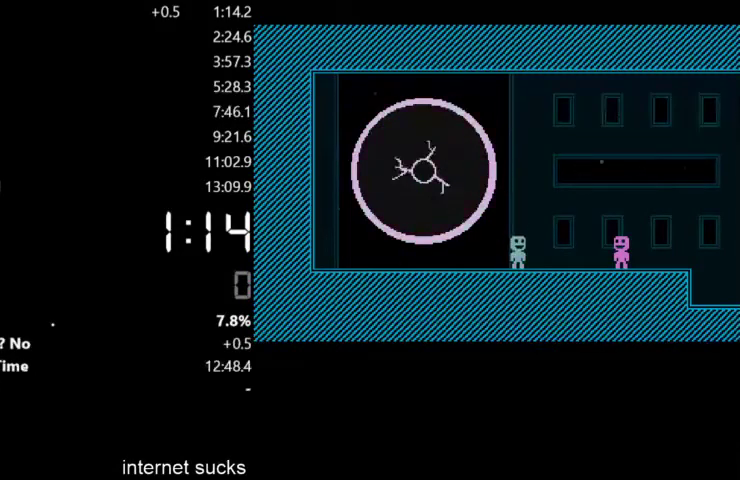
{"keys": ["up"], "events": [[100, "right", "down"], [133, "up", "down"], [233, "right", "up"], [233, "up", "up"], [300, "up", "down"], [367, "up", "up"], [433, "up", "down"]]}
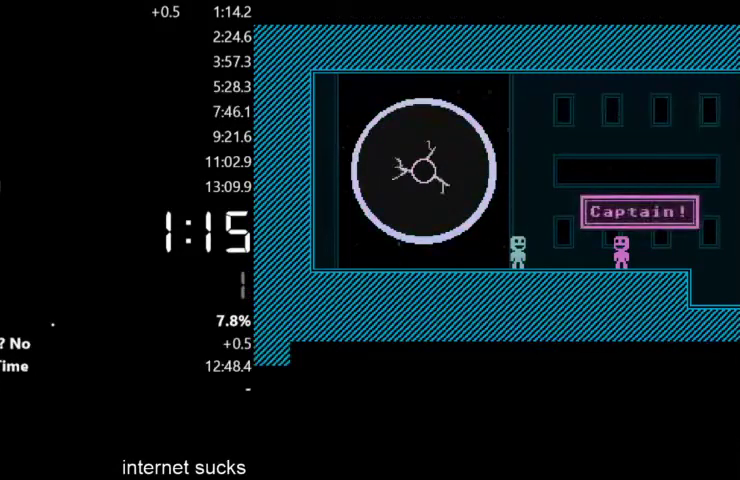
{"keys": [], "events": [[33, "up", "up"], [67, "up", "down"], [133, "up", "up"]]}
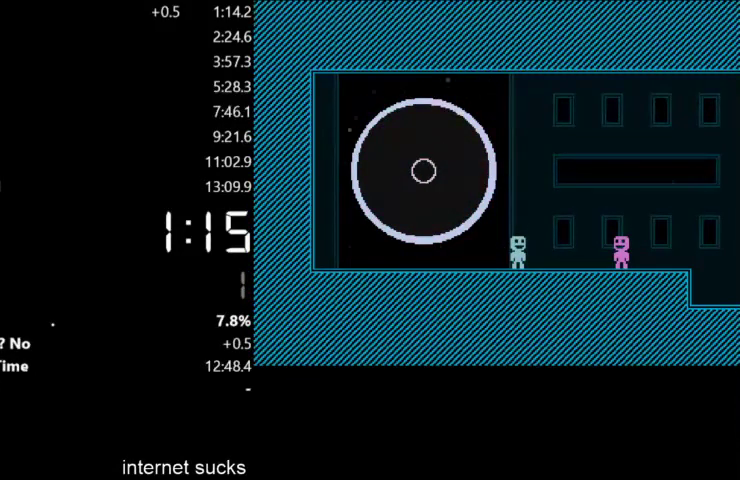
{"keys": [], "events": []}
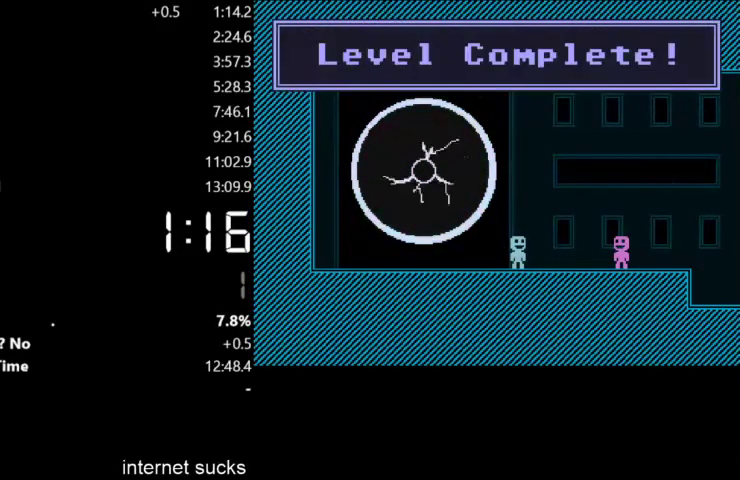
{"keys": [], "events": []}
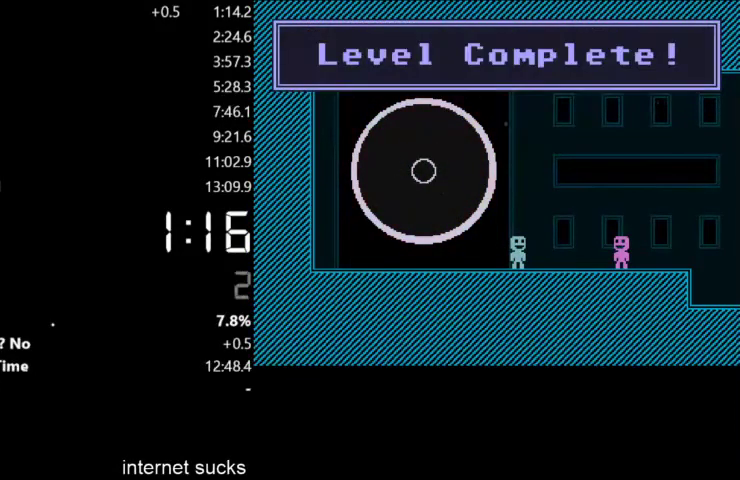
{"keys": [], "events": []}
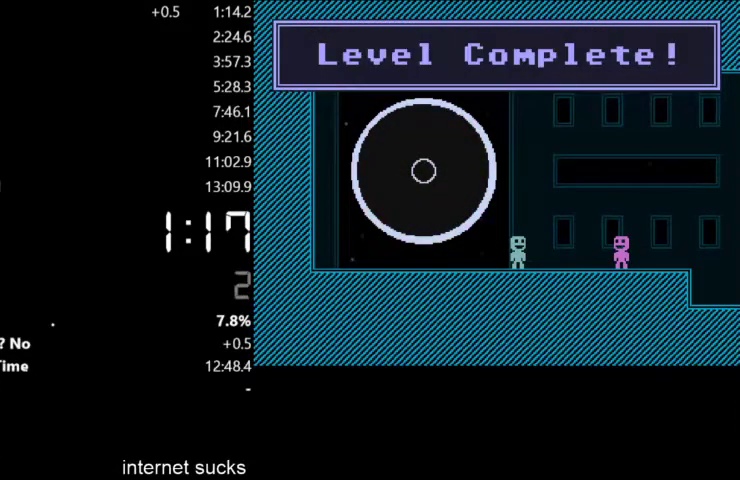
{"keys": [], "events": []}
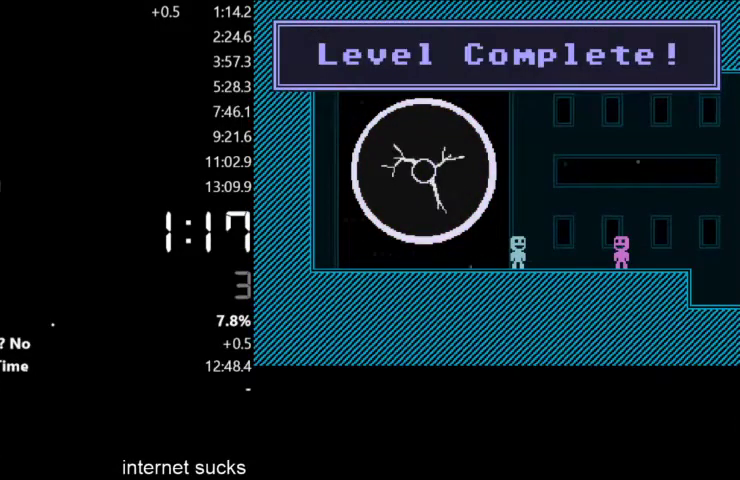
{"keys": ["right"], "events": [[33, "right", "down"]]}
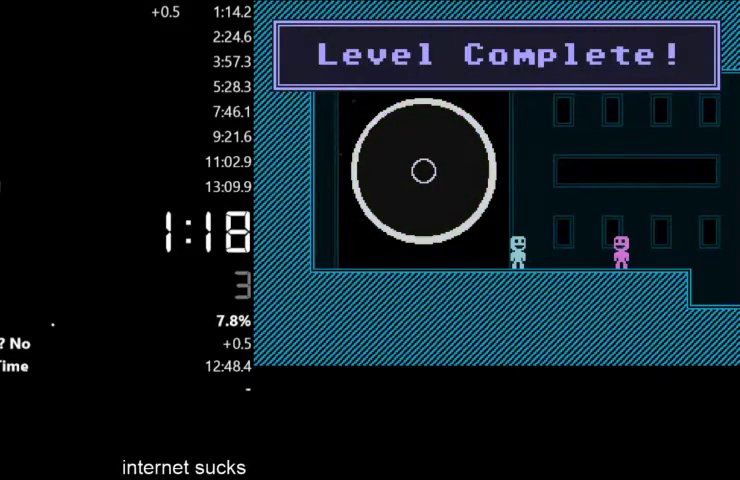
{"keys": ["right"], "events": []}
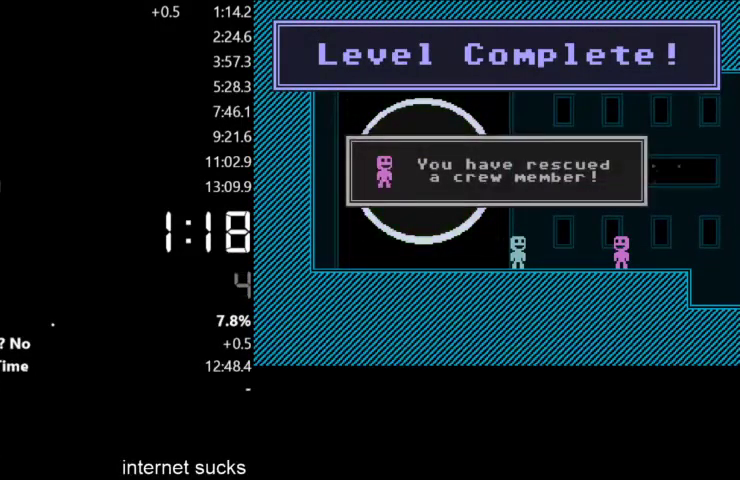
{"keys": ["right"], "events": []}
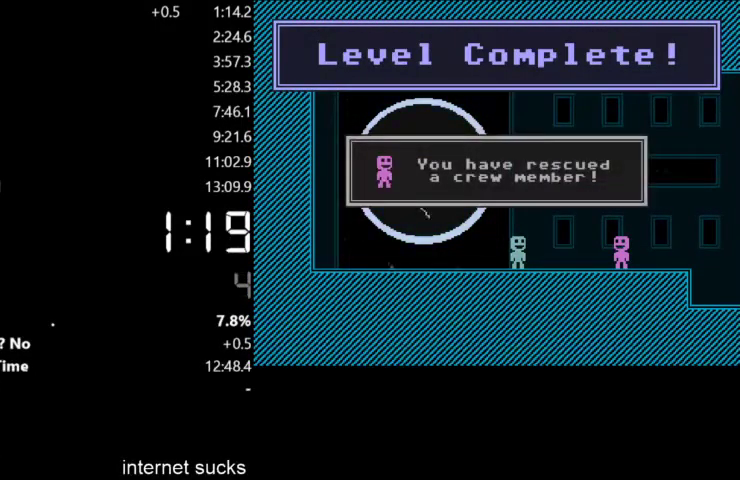
{"keys": ["right"], "events": []}
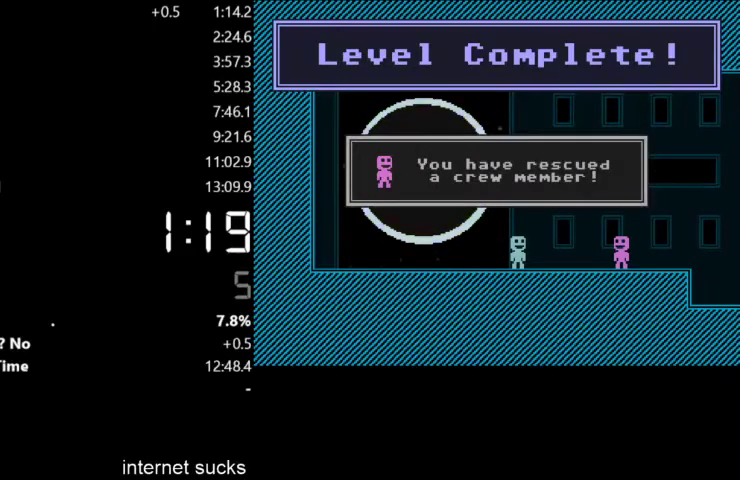
{"keys": ["right"], "events": []}
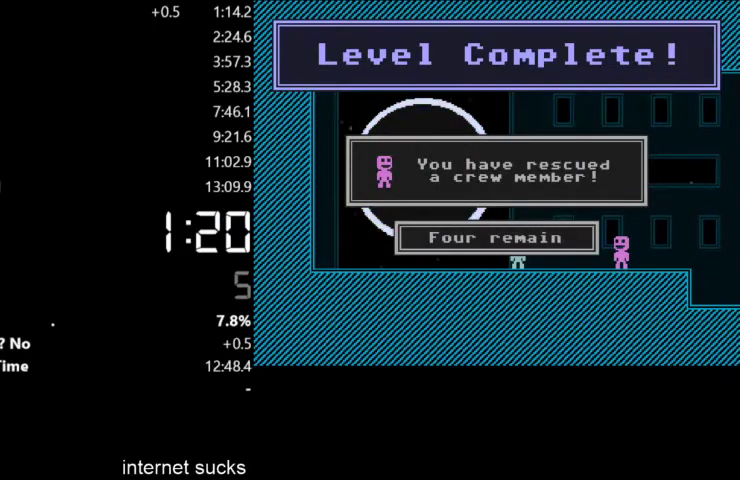
{"keys": ["right"], "events": []}
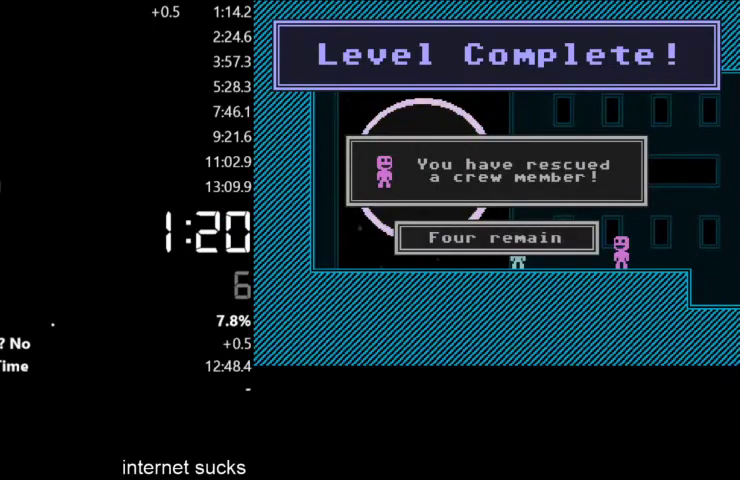
{"keys": ["right"], "events": []}
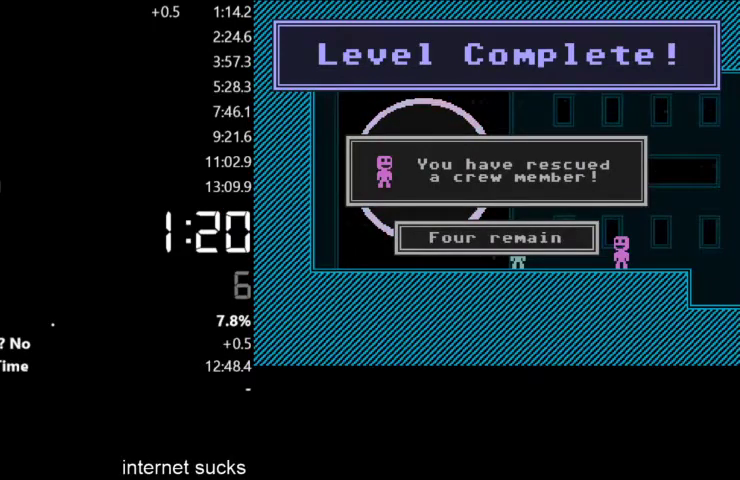
{"keys": ["right"], "events": []}
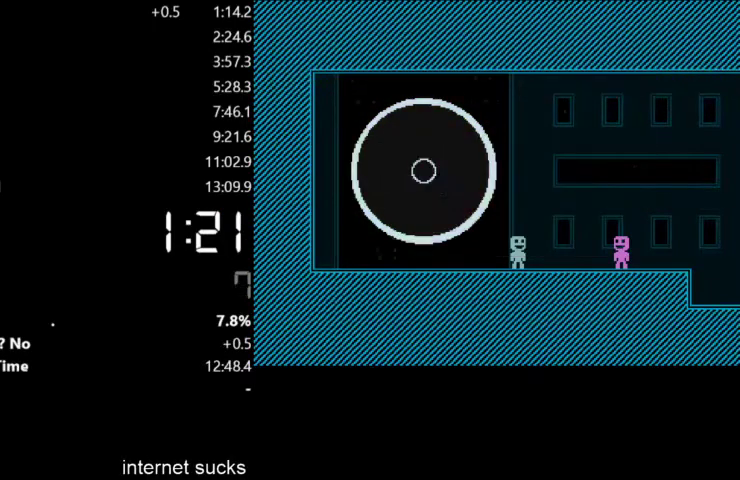
{"keys": [], "events": [[200, "right", "up"]]}